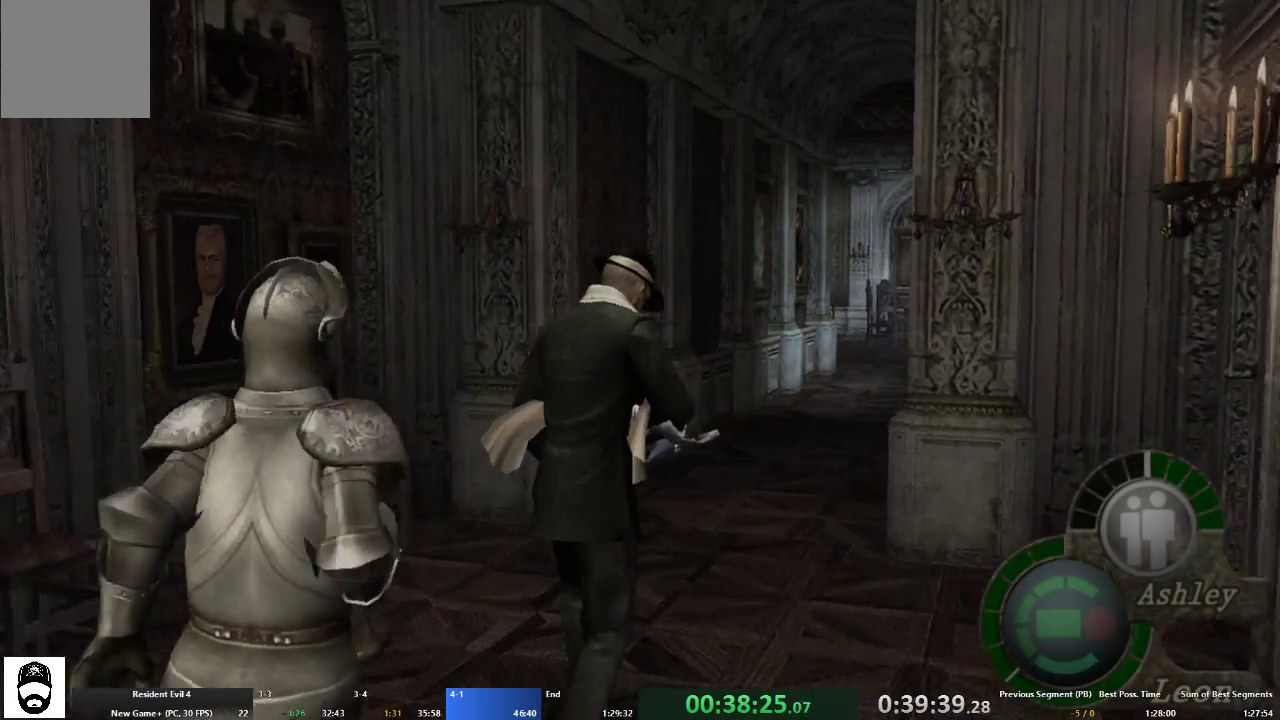
Gameplay with a controller (Xbox layout); each line is a JSON object with the inputs held at the frame after it. "events" lists button and stick changes between this image and that frame as [ms after this image, input, new state], when the widget could be followed in between. Not read: L3 R3.
{"buttons": ["A"], "left_stick": "up", "right_stick": "center", "events": []}
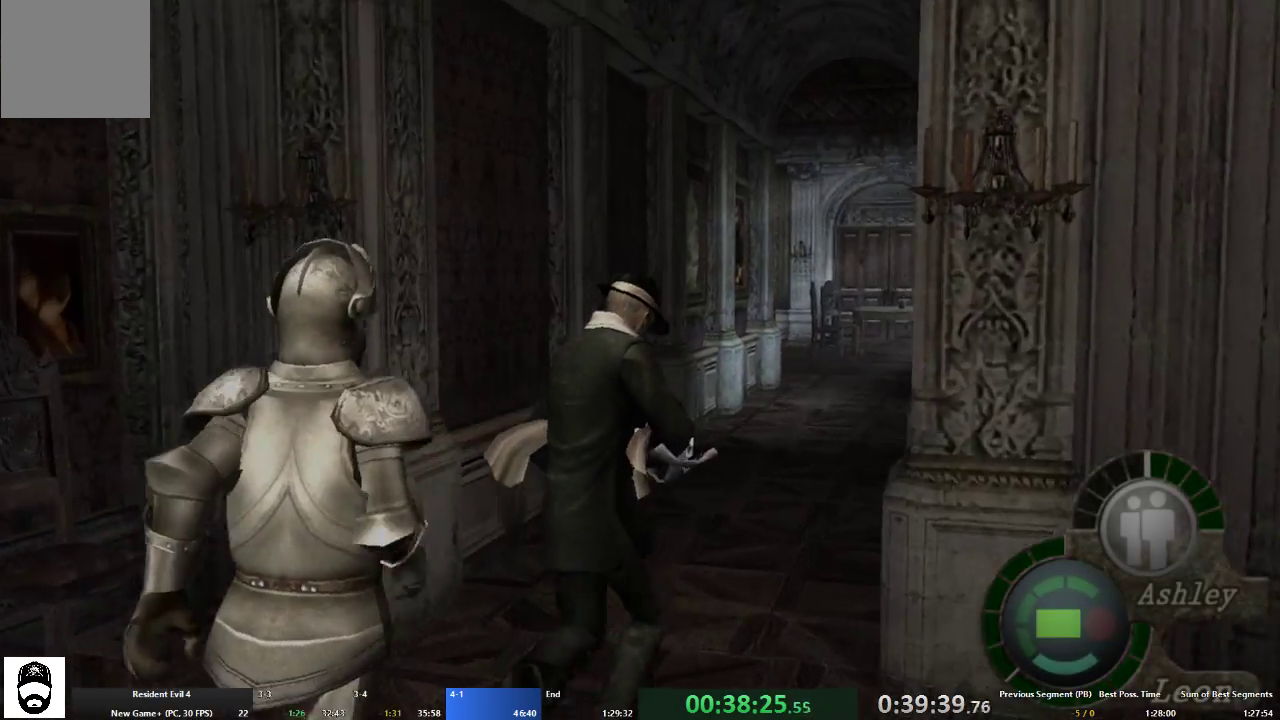
{"buttons": ["A"], "left_stick": "up", "right_stick": "center", "events": []}
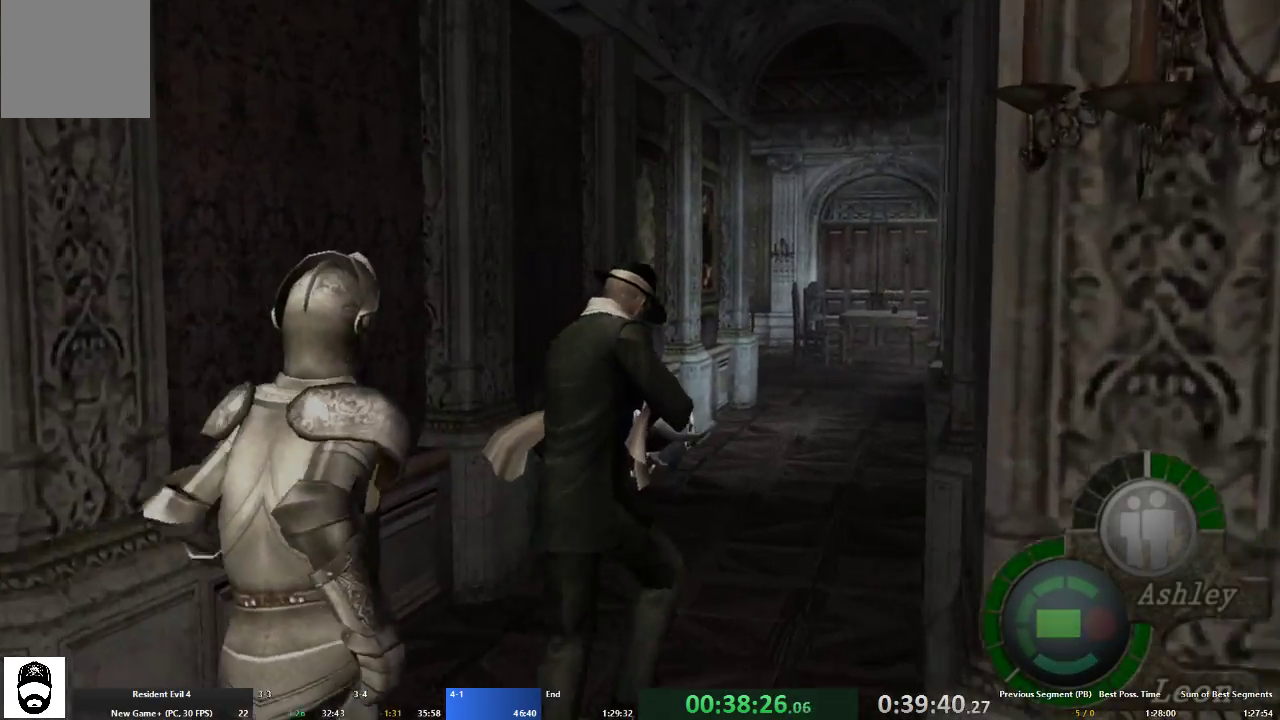
{"buttons": ["A"], "left_stick": "up-right", "right_stick": "center", "events": [[367, "left_stick", "up-right"]]}
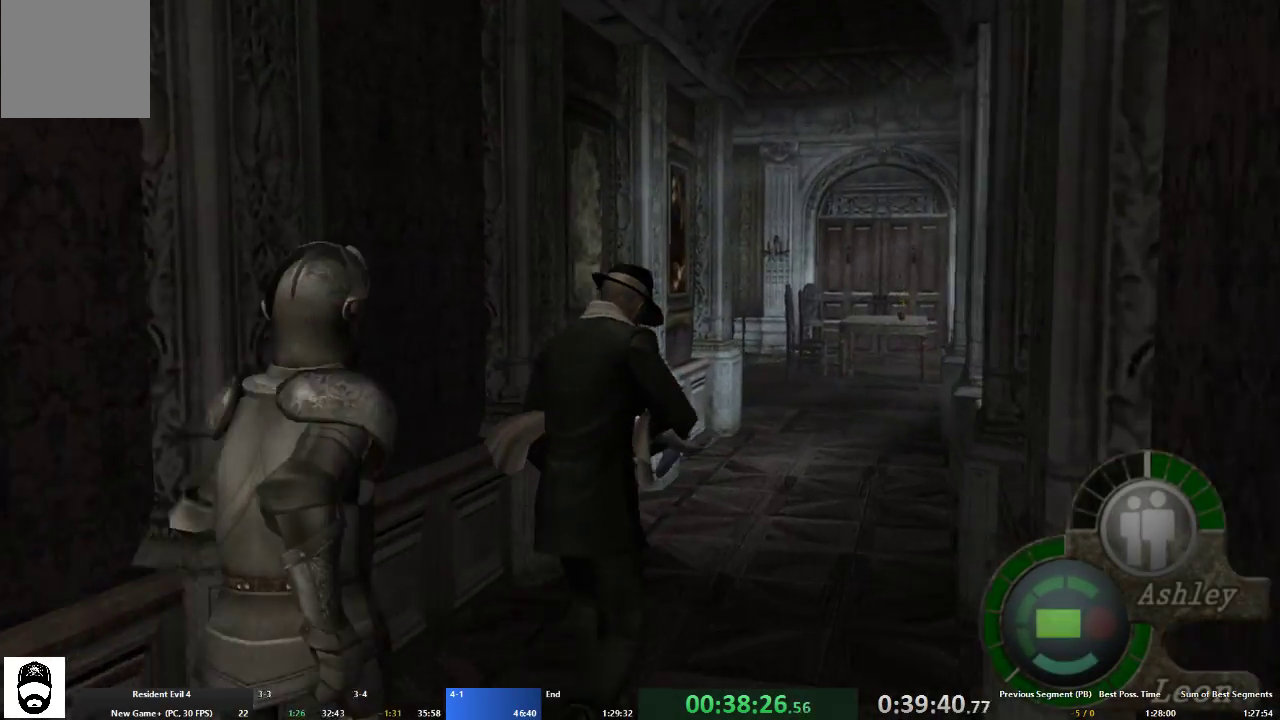
{"buttons": ["A"], "left_stick": "up", "right_stick": "center", "events": [[467, "left_stick", "up"]]}
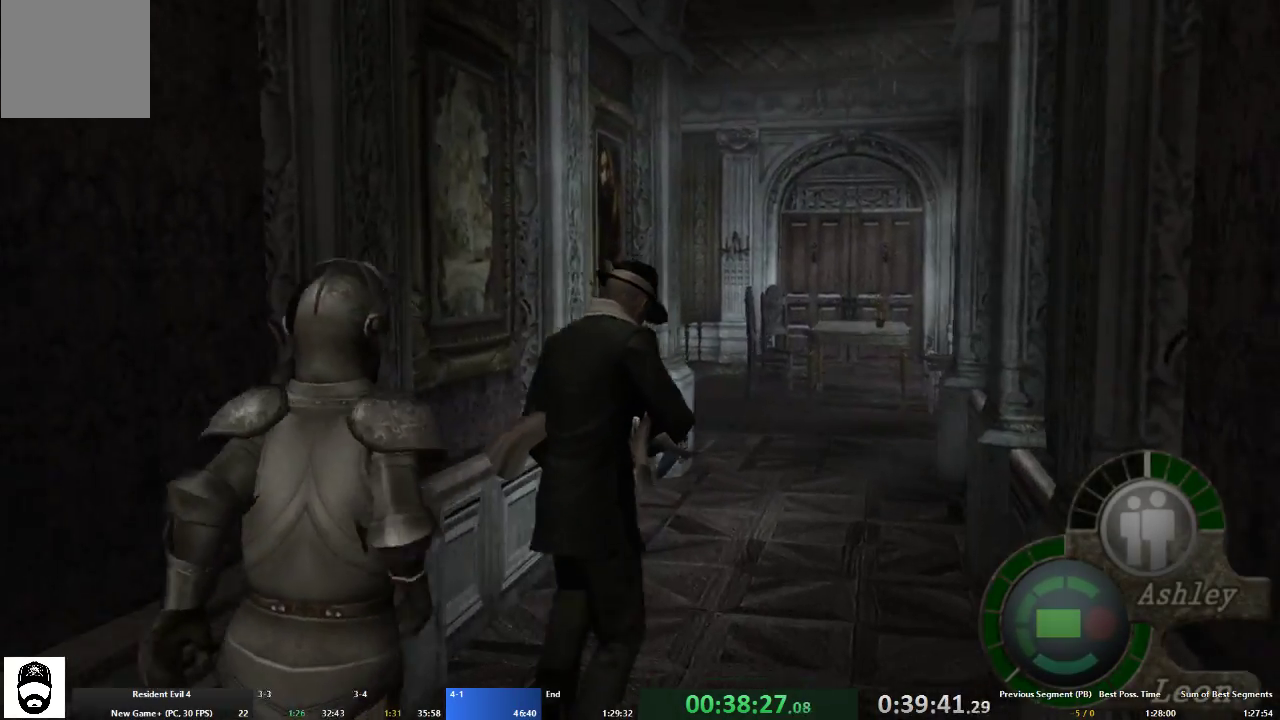
{"buttons": ["A"], "left_stick": "up", "right_stick": "center", "events": []}
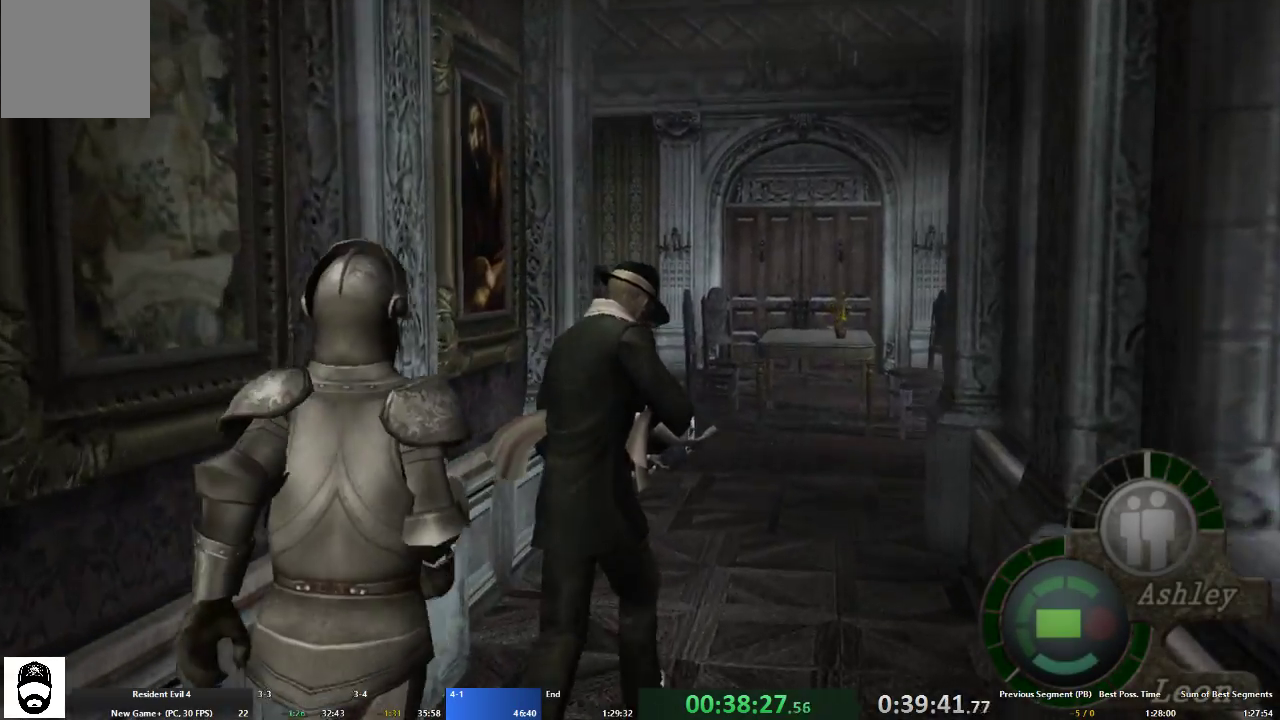
{"buttons": ["A"], "left_stick": "up-left", "right_stick": "center", "events": [[400, "left_stick", "up-left"]]}
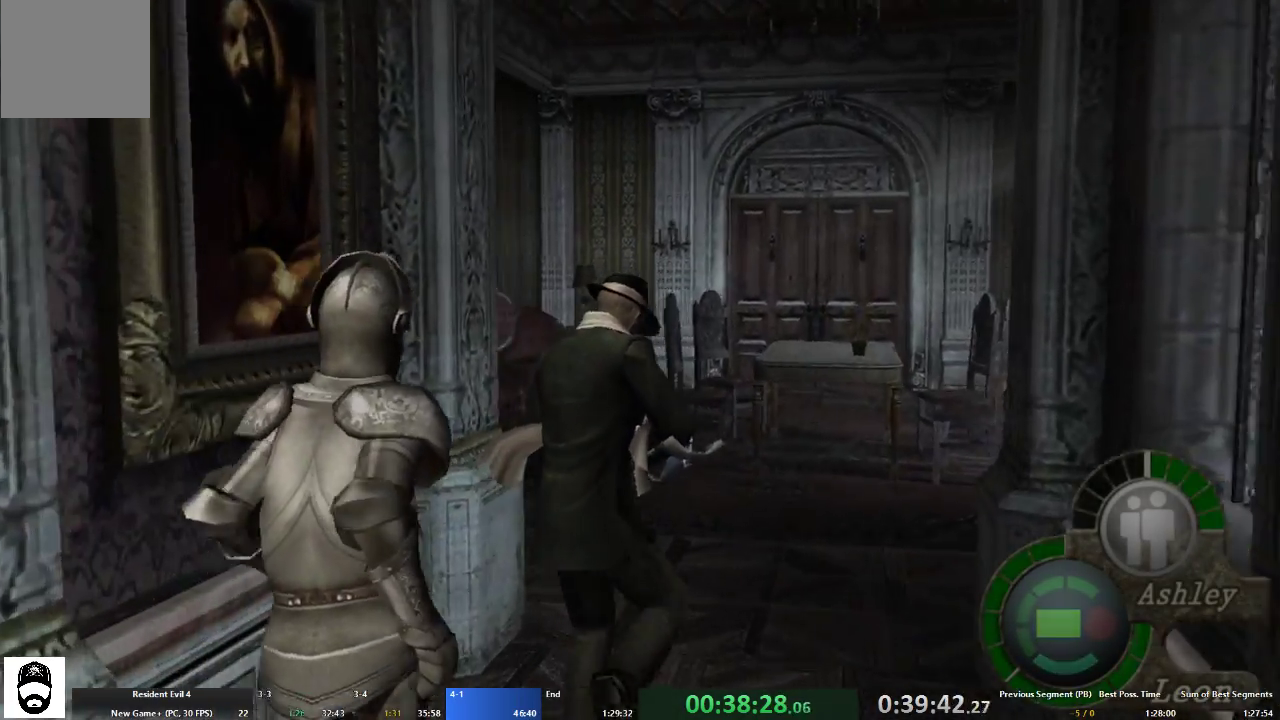
{"buttons": ["A"], "left_stick": "up", "right_stick": "center", "events": [[133, "left_stick", "up"]]}
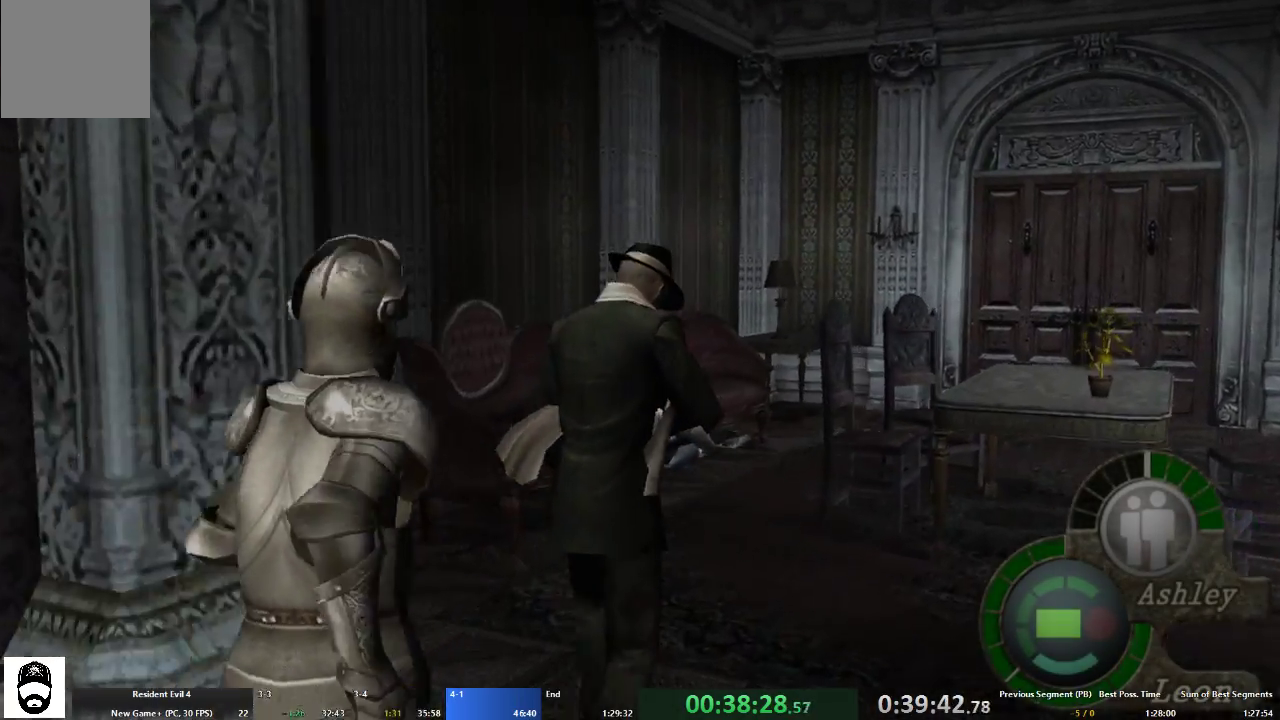
{"buttons": ["A"], "left_stick": "up-right", "right_stick": "center", "events": [[400, "left_stick", "up-right"]]}
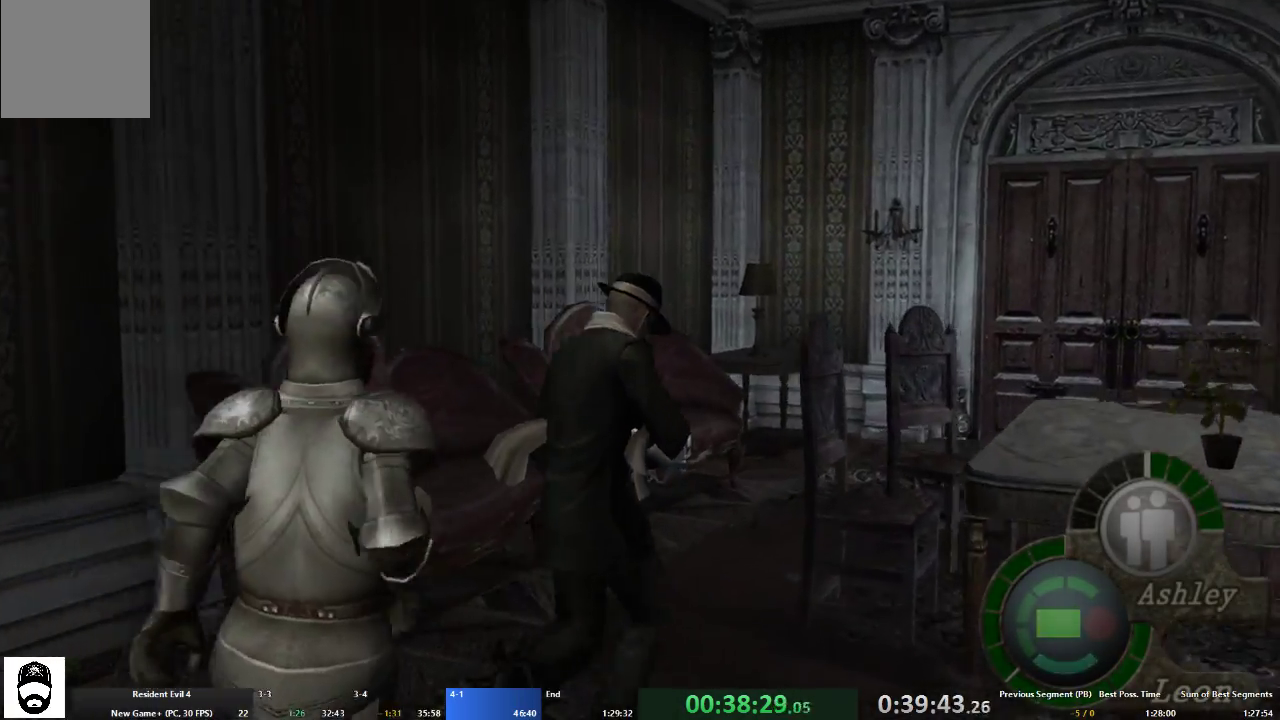
{"buttons": ["A"], "left_stick": "up", "right_stick": "center", "events": [[167, "left_stick", "up"]]}
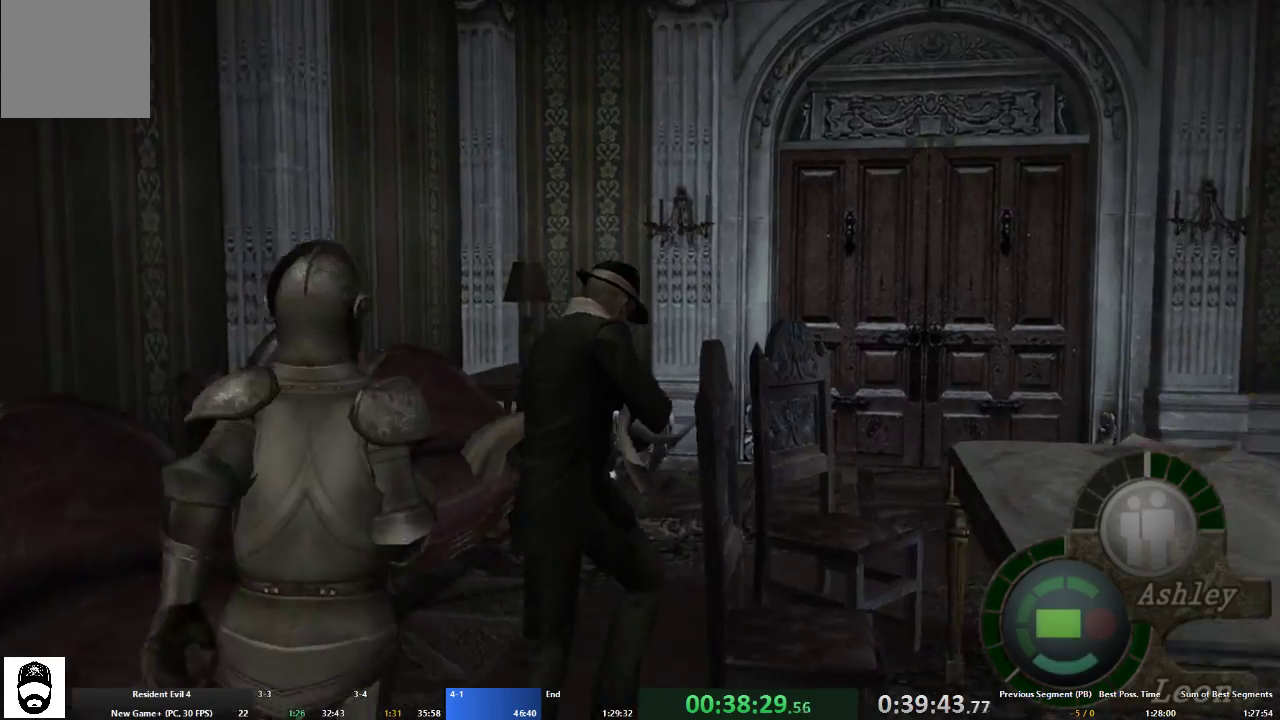
{"buttons": ["A"], "left_stick": "up", "right_stick": "center", "events": [[100, "X", "down"], [167, "X", "up"], [233, "X", "down"], [333, "X", "up"], [433, "X", "down"], [500, "X", "up"]]}
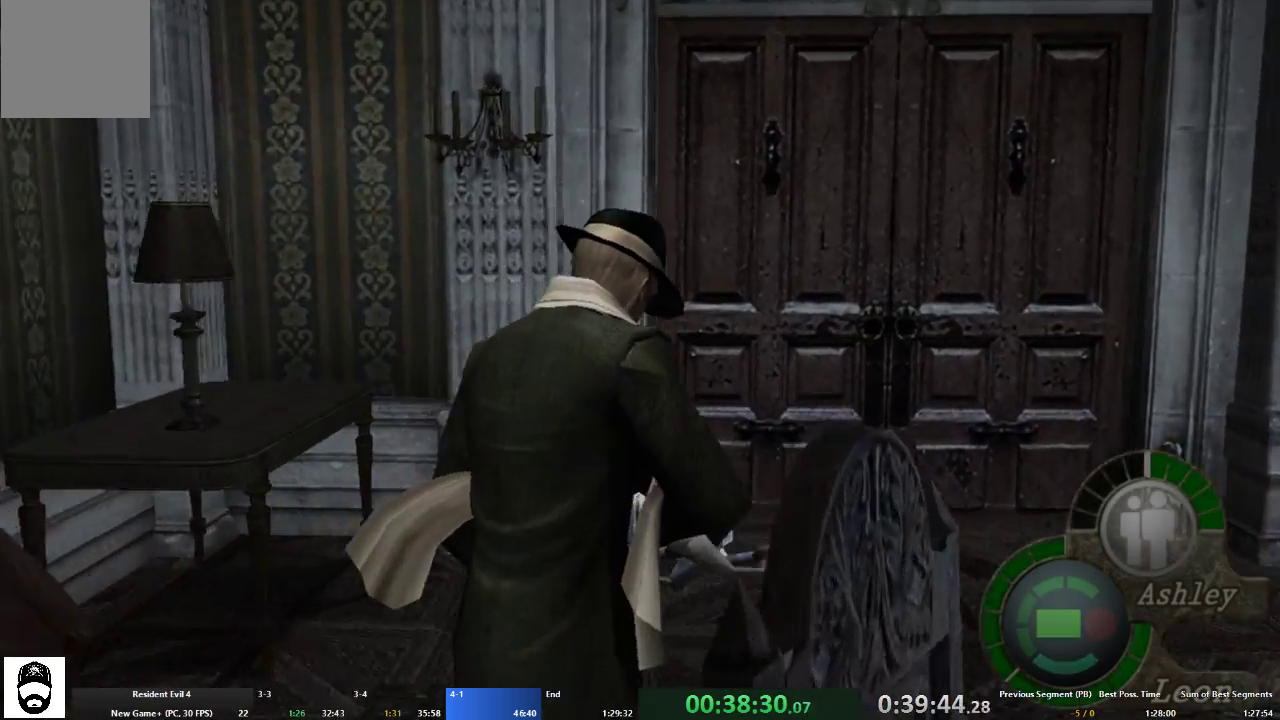
{"buttons": ["A"], "left_stick": "up", "right_stick": "center", "events": [[100, "X", "down"], [167, "X", "up"], [267, "X", "down"], [333, "X", "up"], [400, "X", "down"], [500, "X", "up"]]}
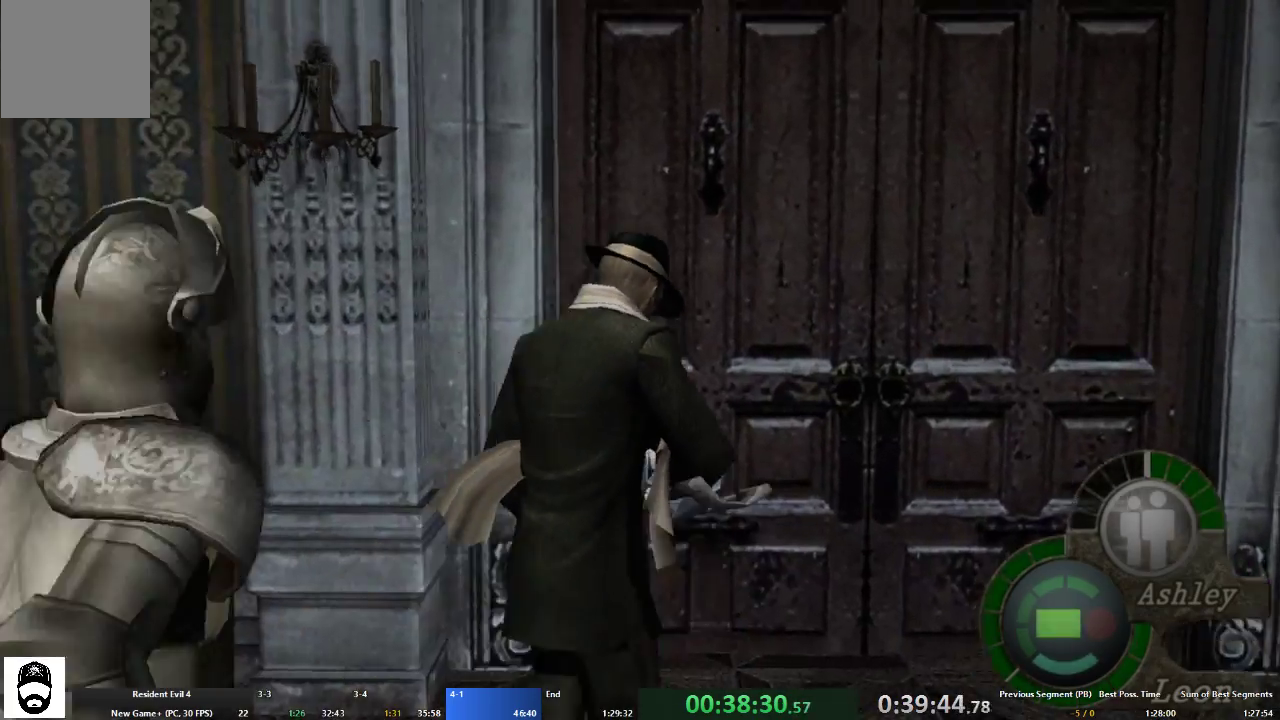
{"buttons": ["X"], "left_stick": "center", "right_stick": "center", "events": [[67, "X", "down"], [167, "X", "up"], [200, "X", "down"], [300, "X", "up"], [367, "A", "up"], [367, "X", "down"], [467, "X", "up"], [467, "left_stick", "center"], [500, "X", "down"]]}
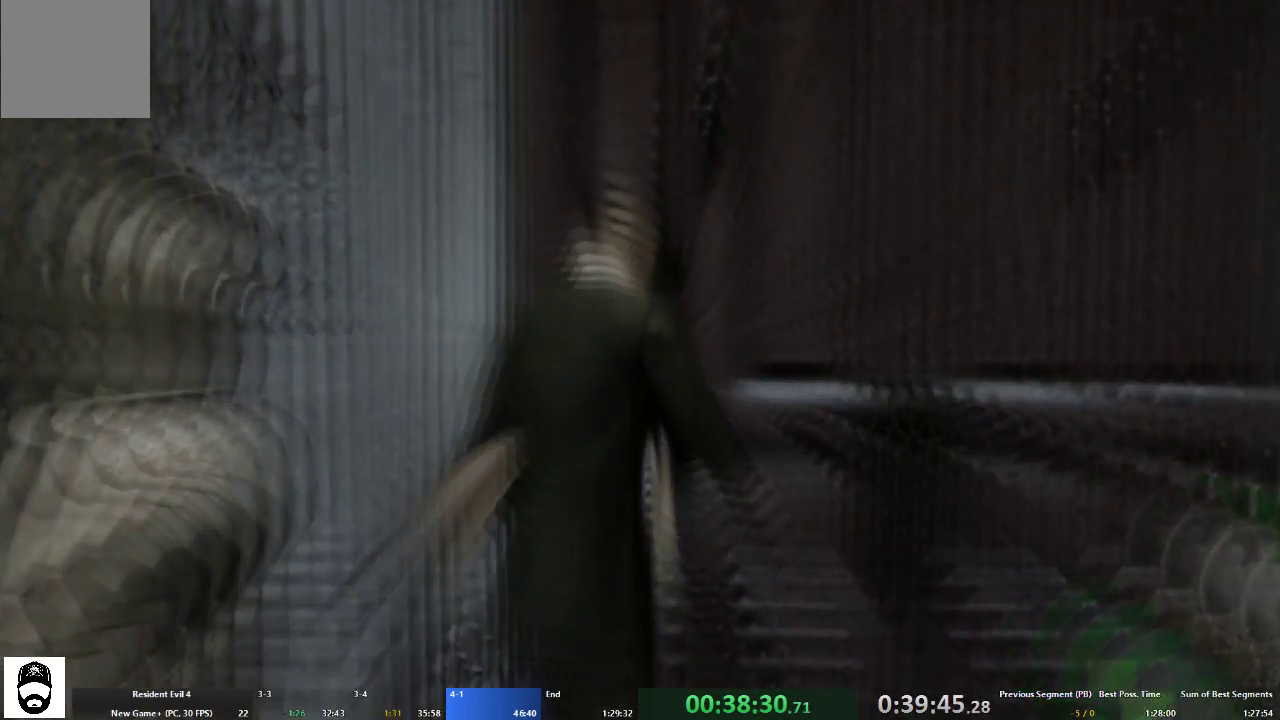
{"buttons": ["A"], "left_stick": "up", "right_stick": "center", "events": [[67, "left_stick", "up"], [100, "A", "down"], [100, "X", "up"]]}
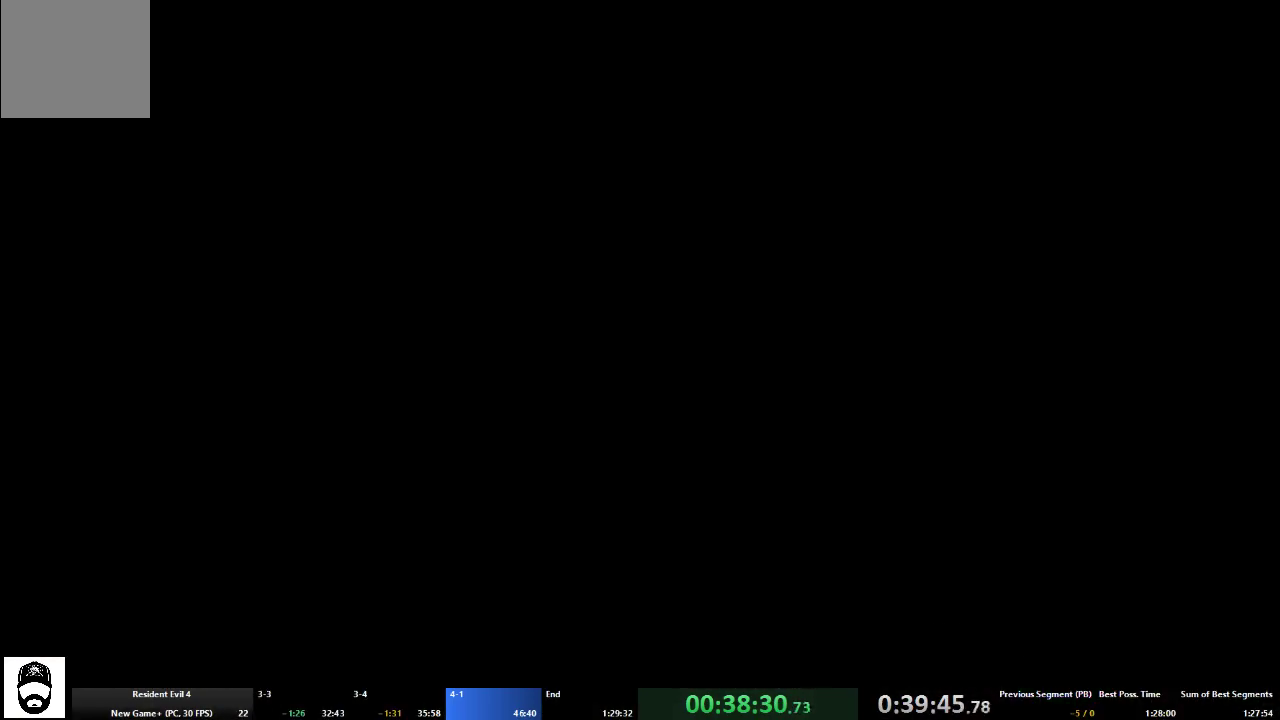
{"buttons": ["A"], "left_stick": "up", "right_stick": "center", "events": [[33, "R1", "down"], [200, "R1", "up"]]}
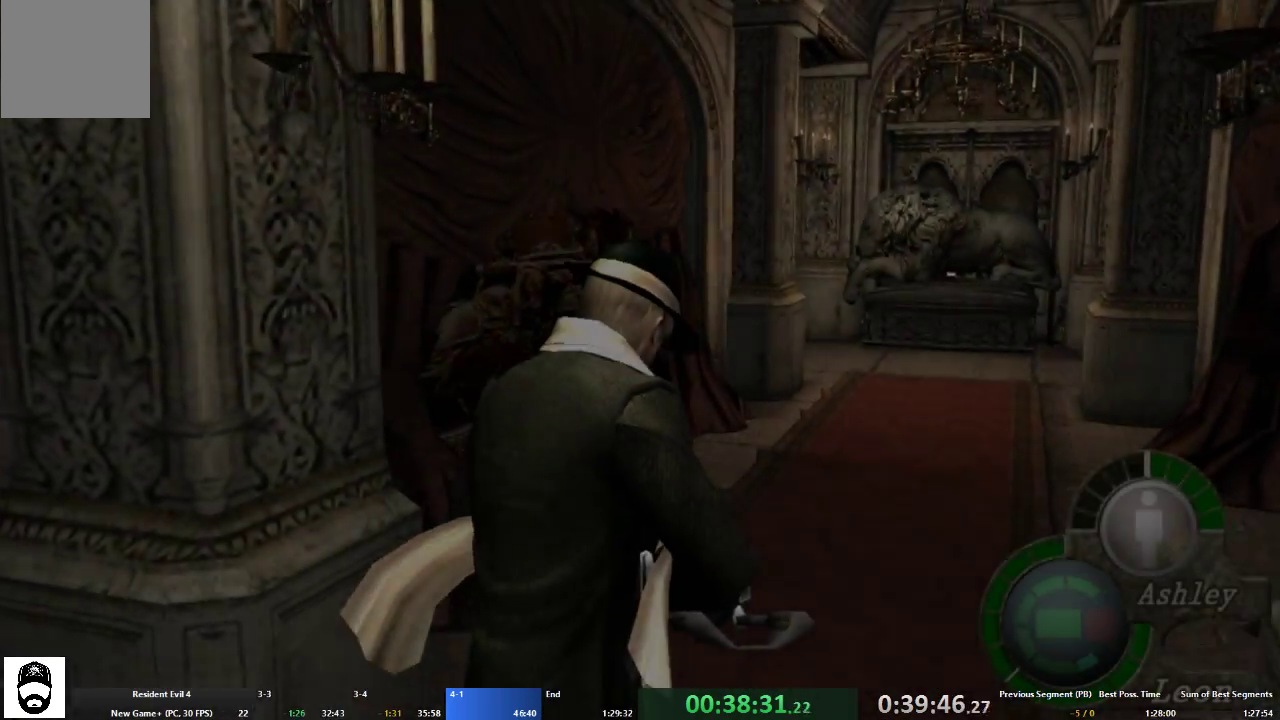
{"buttons": ["A"], "left_stick": "up", "right_stick": "center", "events": [[33, "left_stick", "up-right"], [200, "left_stick", "up"]]}
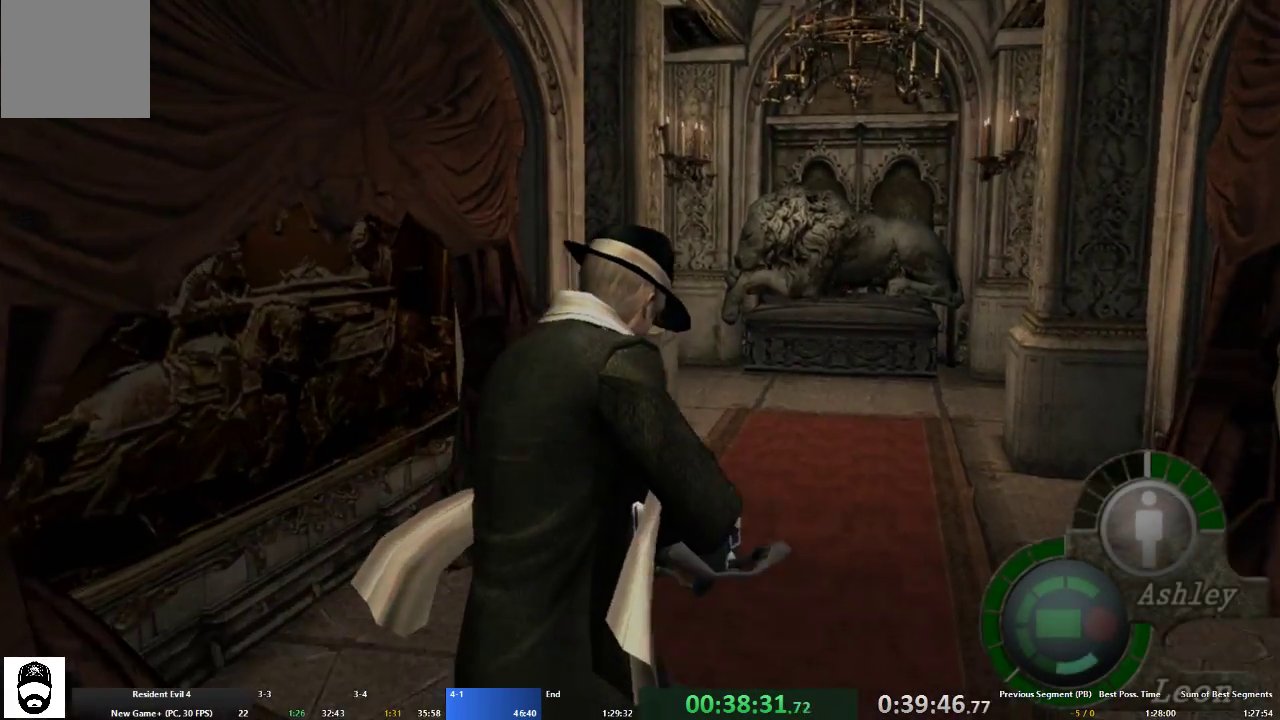
{"buttons": ["A"], "left_stick": "up", "right_stick": "center", "events": []}
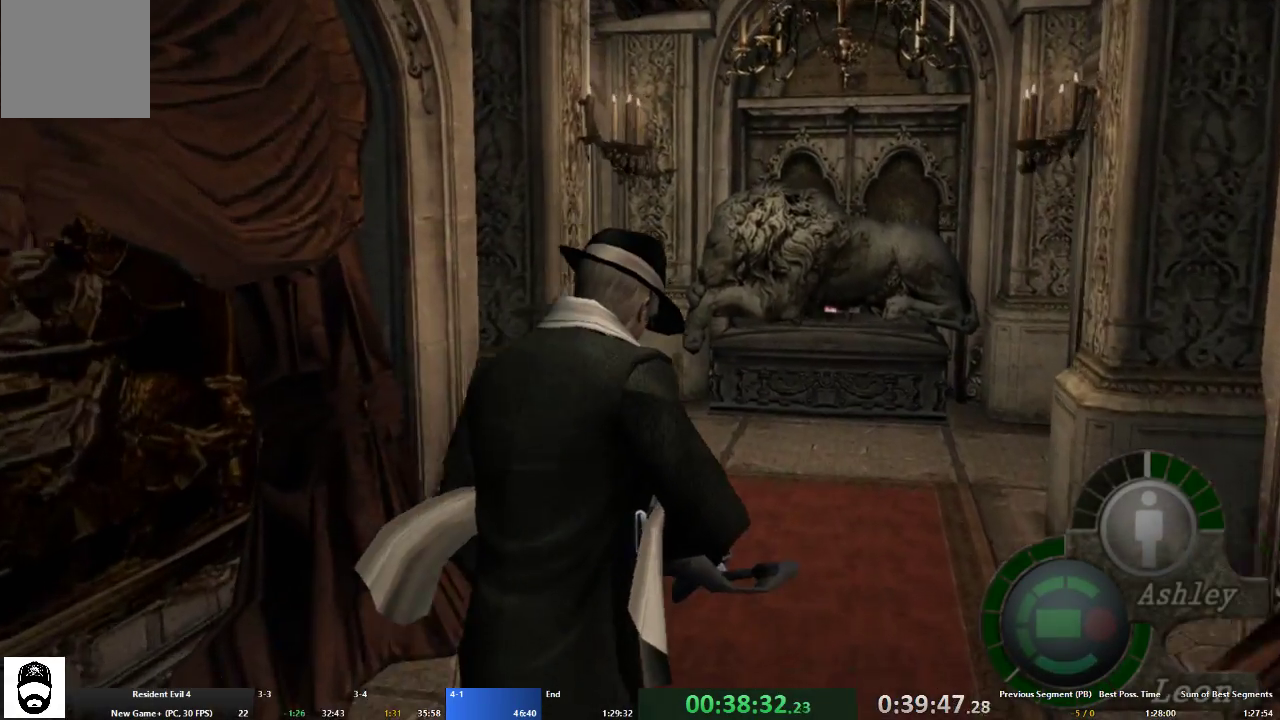
{"buttons": ["A"], "left_stick": "up-left", "right_stick": "center", "events": [[500, "left_stick", "up-left"]]}
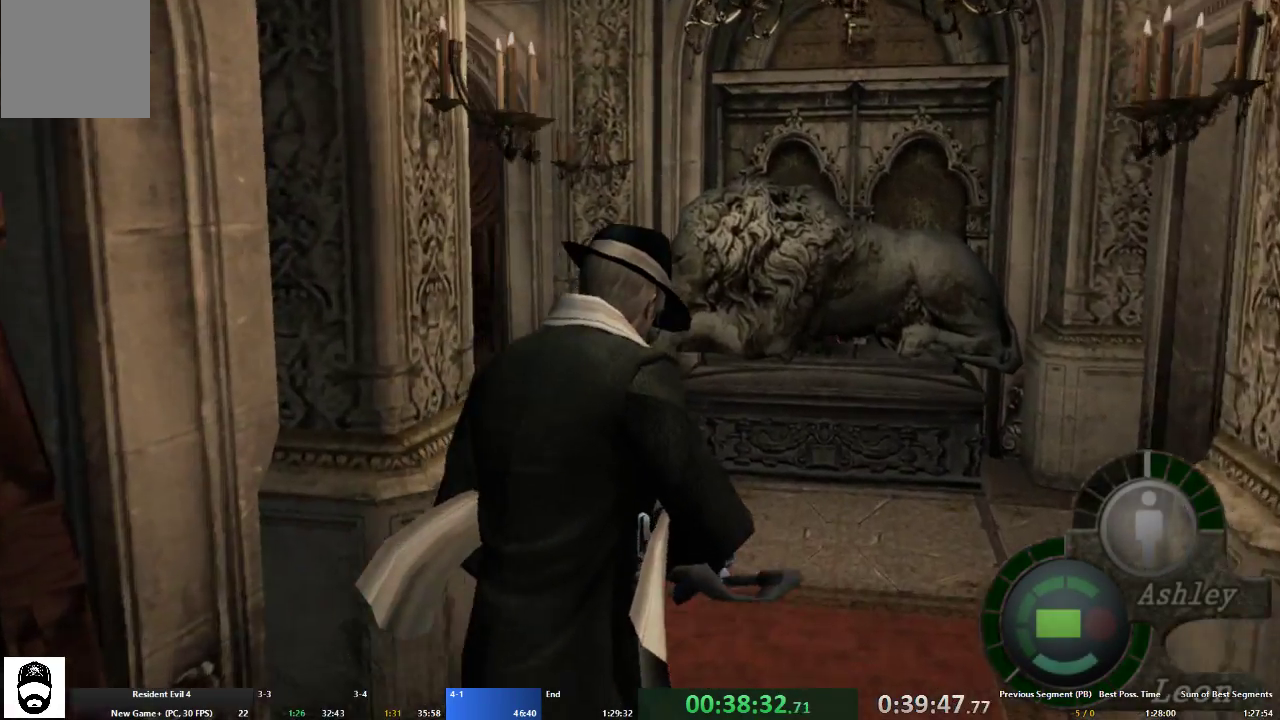
{"buttons": ["A"], "left_stick": "up-left", "right_stick": "center", "events": []}